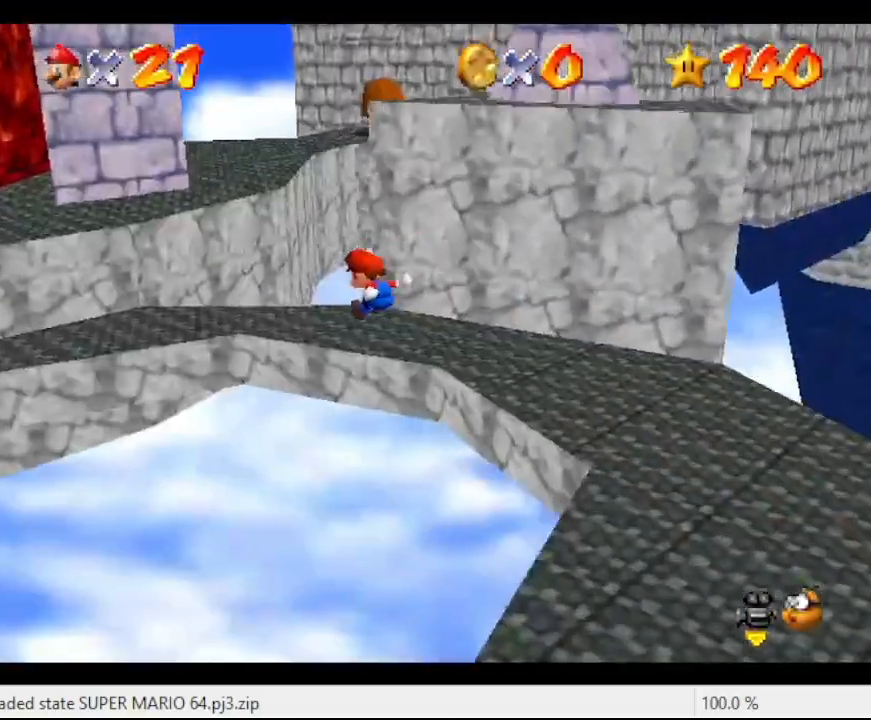
Gameplay with a controller (Nintendo layout); each line is a JSON object with the inputs held at the frame after it. "events" lists button and stick changes between this image and that frame as [ms after this image, input, new state], when the widget could be followed in between. Not read: L3 R3.
{"buttons": ["A", "Z"], "left_stick": "up", "events": [[300, "A", "down"]]}
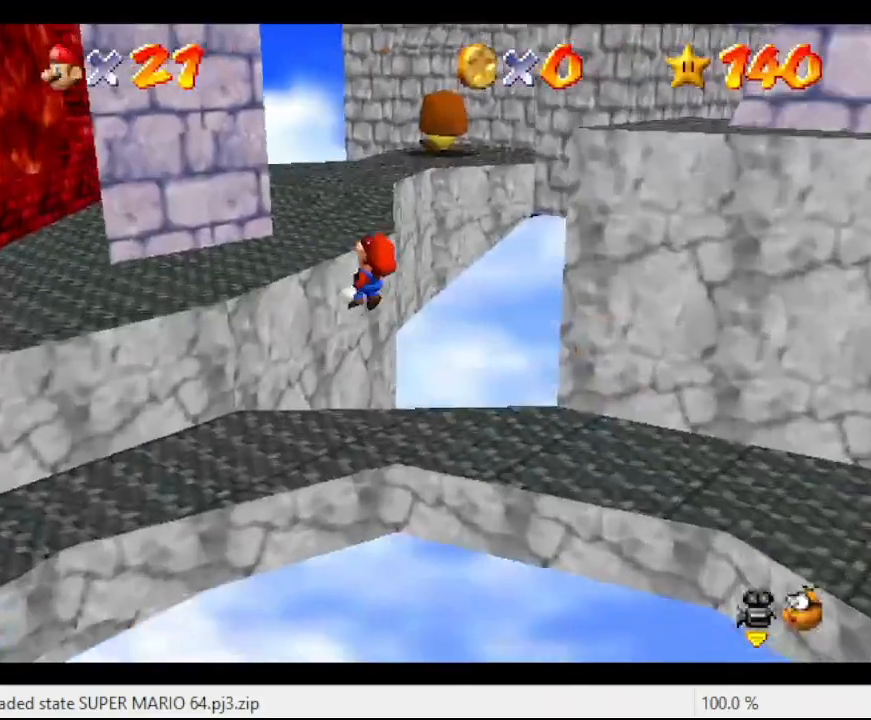
{"buttons": [], "left_stick": "up", "events": [[167, "left_stick", "right"], [233, "A", "up"], [233, "Z", "up"], [333, "left_stick", "up"]]}
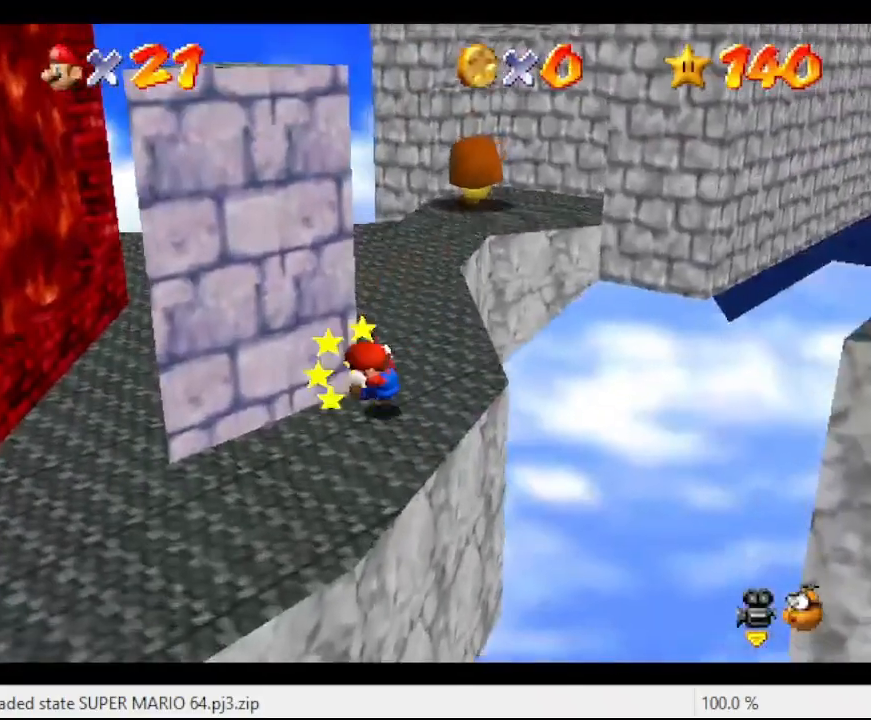
{"buttons": [], "left_stick": "up", "events": []}
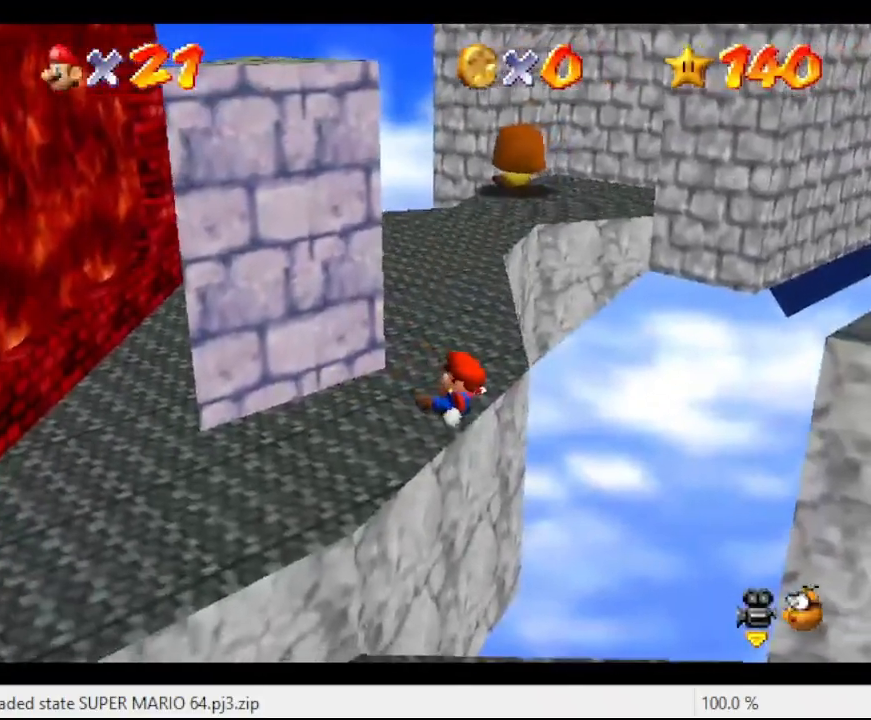
{"buttons": [], "left_stick": "up", "events": []}
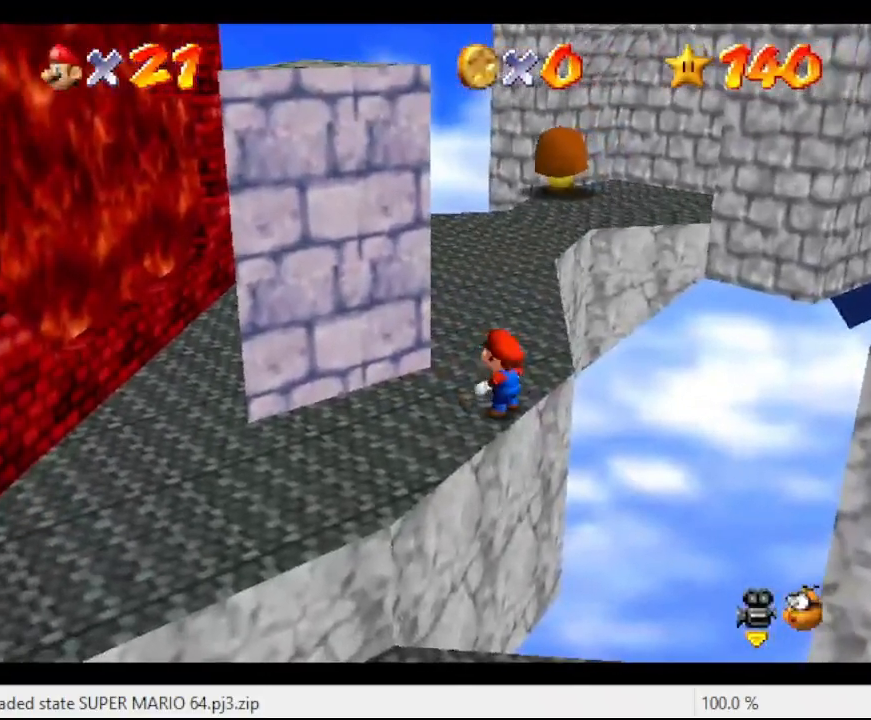
{"buttons": ["A"], "left_stick": "up", "events": [[500, "A", "down"]]}
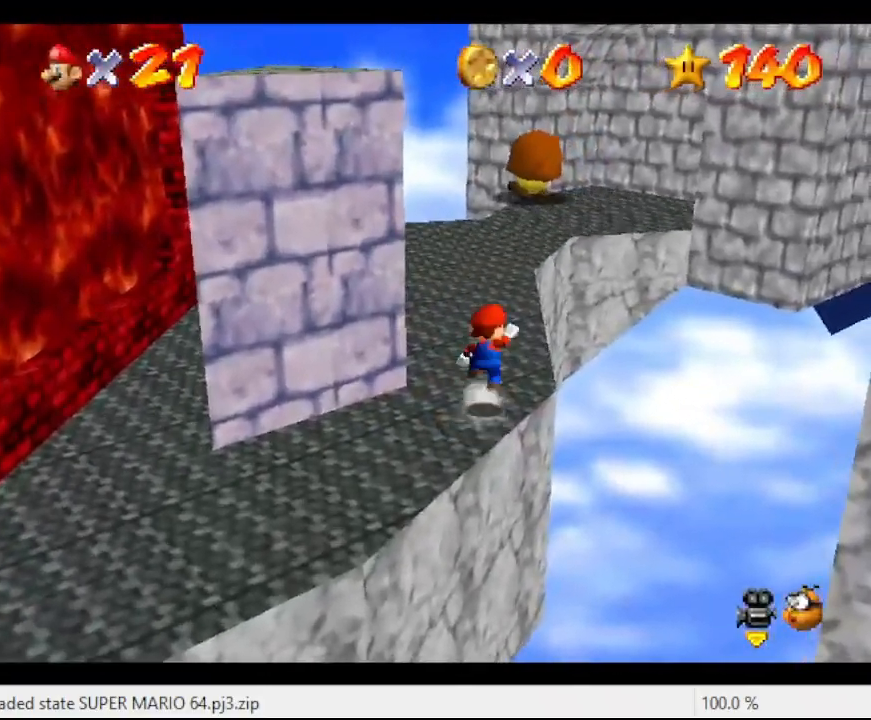
{"buttons": [], "left_stick": "up", "events": [[267, "A", "up"]]}
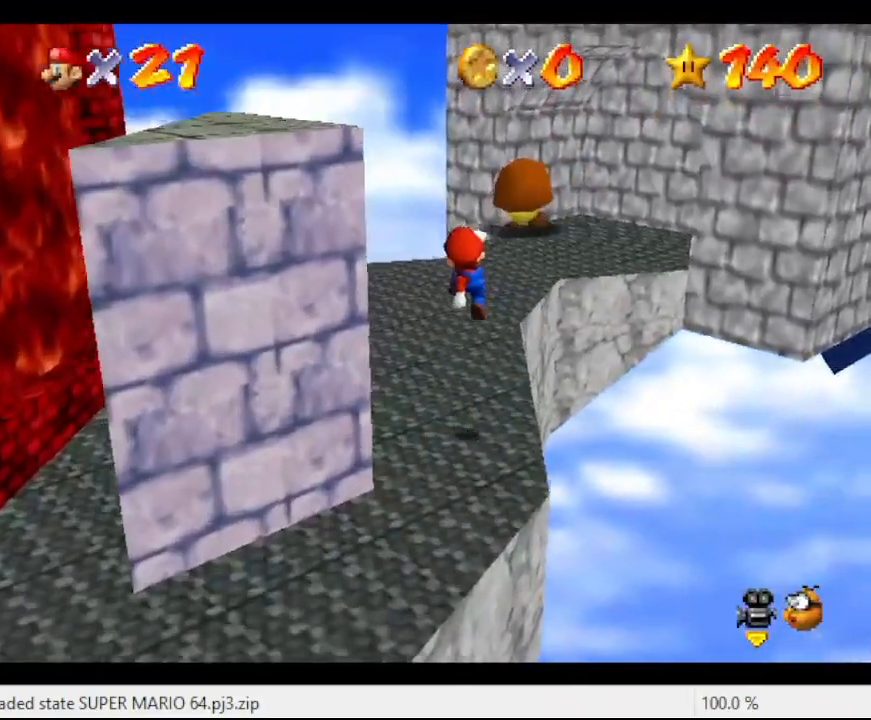
{"buttons": ["A"], "left_stick": "up", "events": [[200, "B", "down"], [333, "B", "up"], [400, "A", "down"]]}
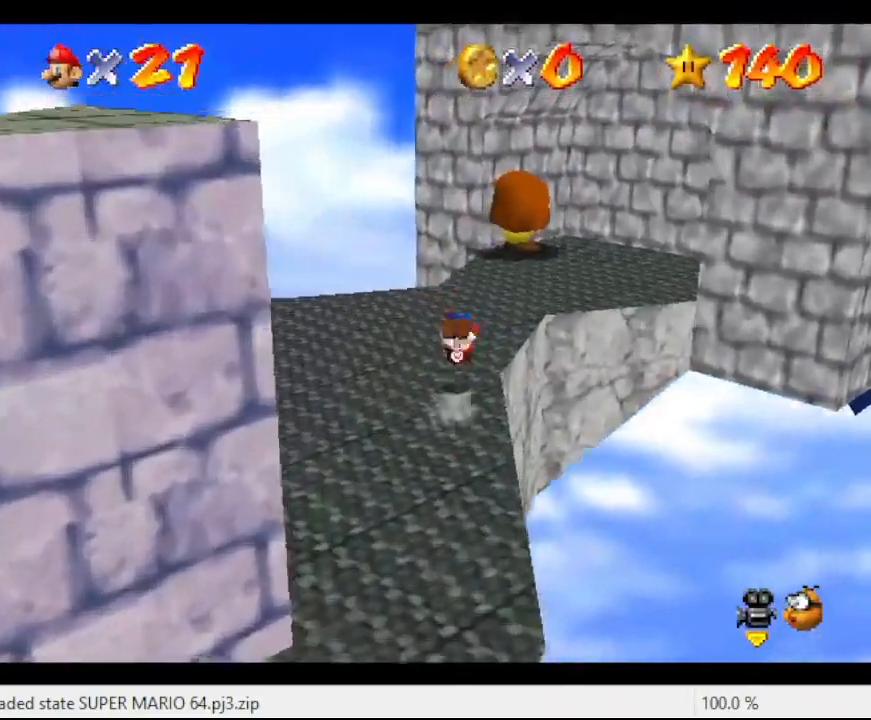
{"buttons": [], "left_stick": "up-left", "events": [[33, "A", "up"], [33, "left_stick", "up-left"], [100, "C_LEFT", "down"], [233, "C_LEFT", "up"]]}
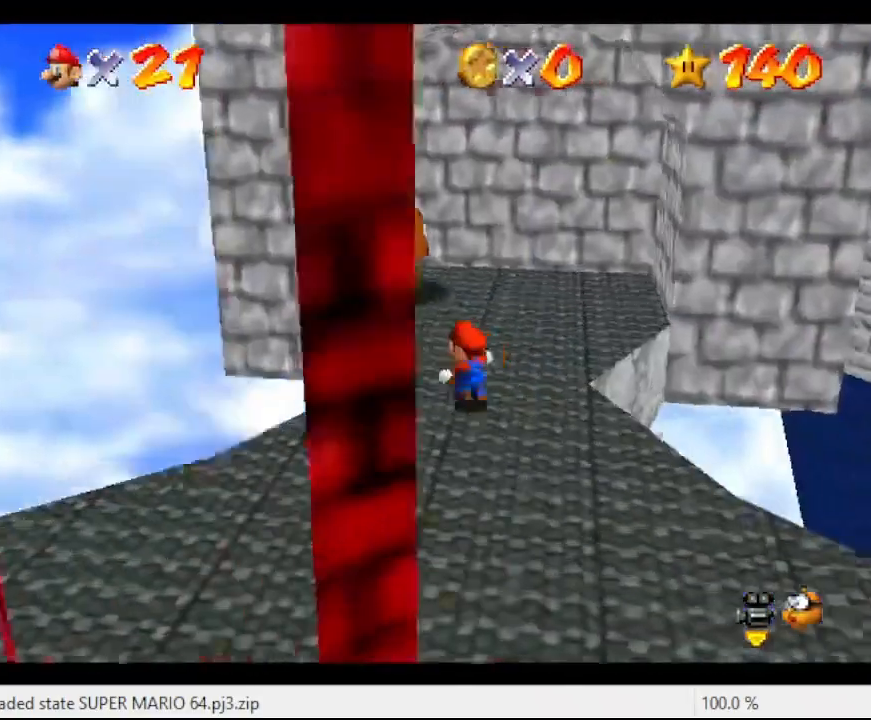
{"buttons": [], "left_stick": "right", "events": [[267, "left_stick", "up"], [367, "left_stick", "up-right"], [500, "left_stick", "right"]]}
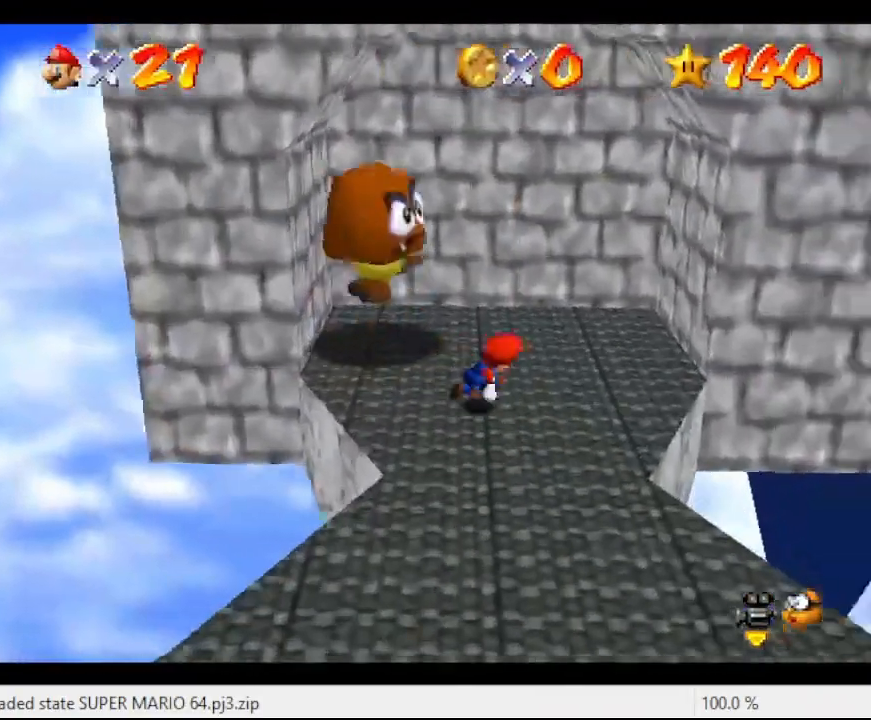
{"buttons": ["A", "Z"], "left_stick": "up-right", "events": [[300, "Z", "down"], [333, "left_stick", "up-right"], [367, "A", "down"]]}
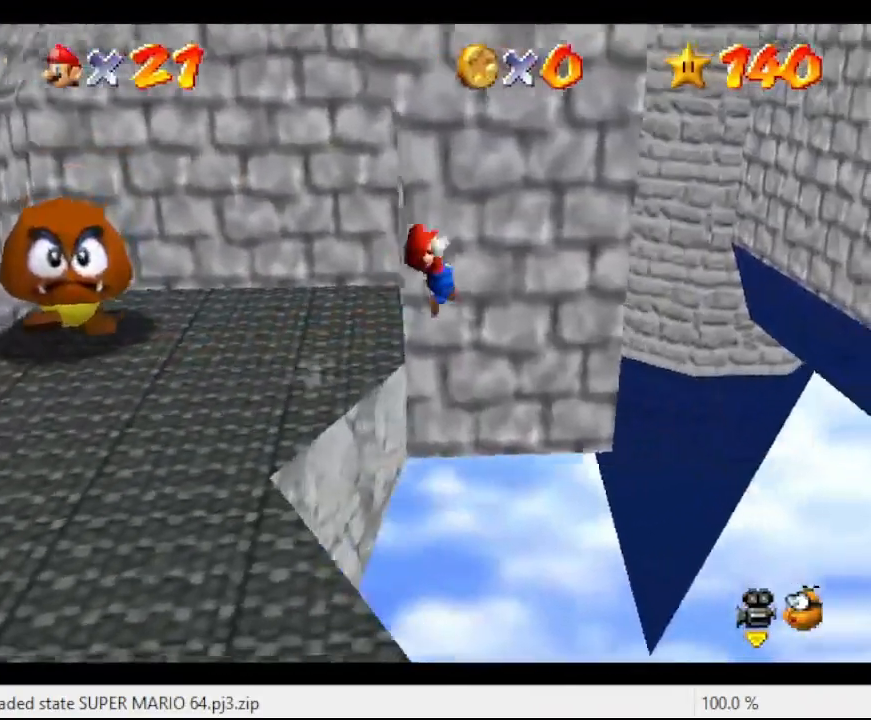
{"buttons": ["A"], "left_stick": "up", "events": [[100, "left_stick", "up"], [400, "Z", "up"]]}
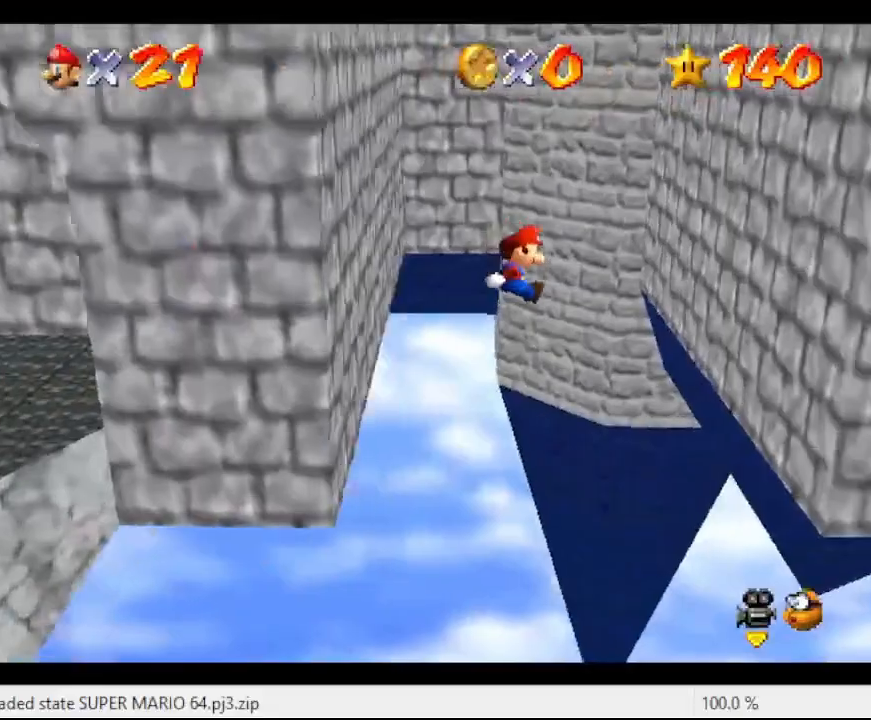
{"buttons": ["A"], "left_stick": "up-left", "events": [[233, "A", "up"], [467, "A", "down"], [467, "left_stick", "up-left"]]}
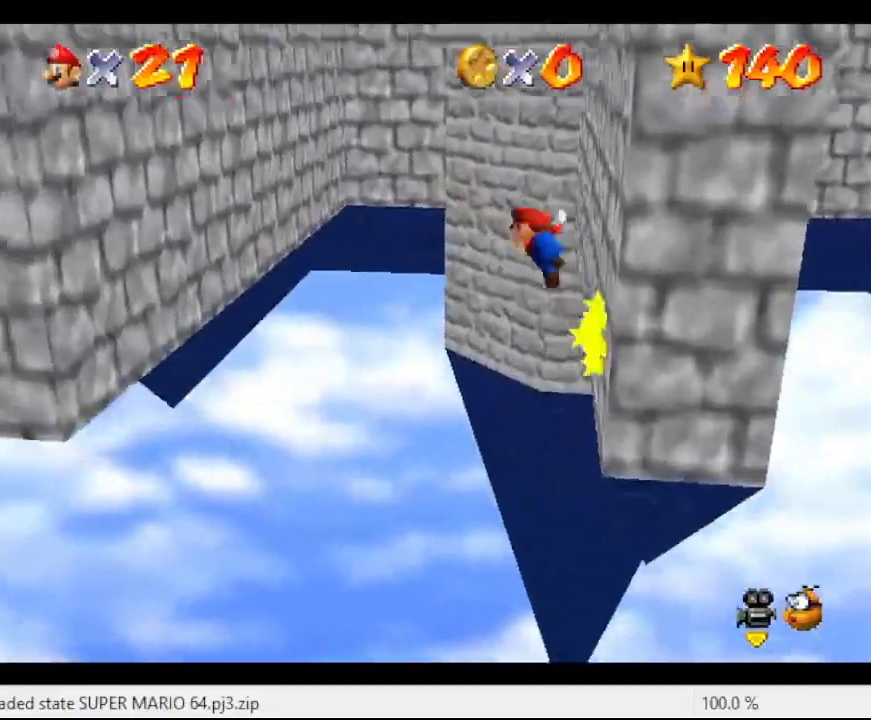
{"buttons": ["A"], "left_stick": "up-left", "events": []}
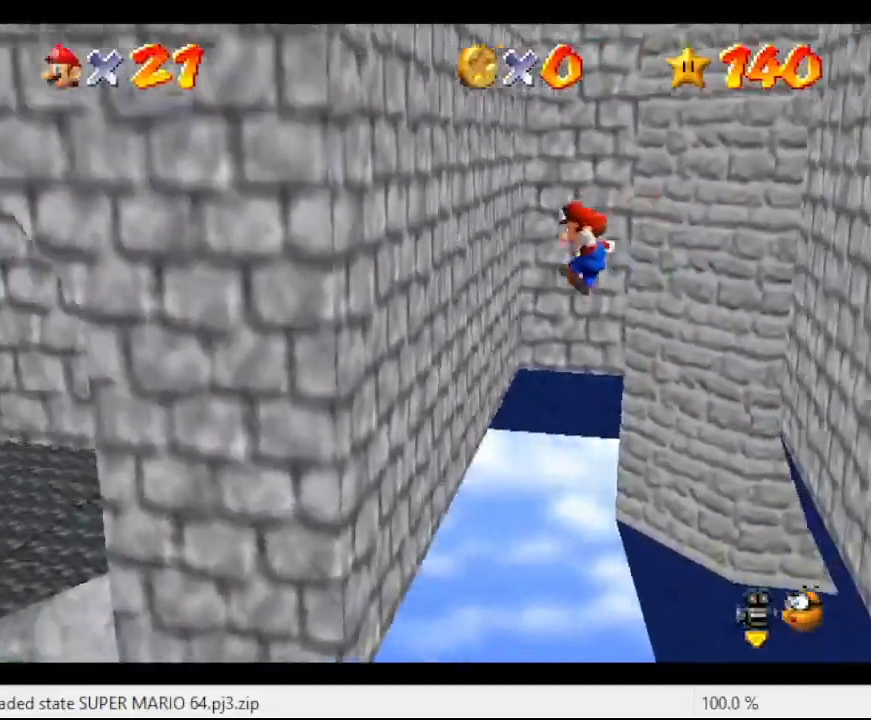
{"buttons": ["A"], "left_stick": "right", "events": [[67, "A", "up"], [400, "A", "down"], [433, "left_stick", "right"]]}
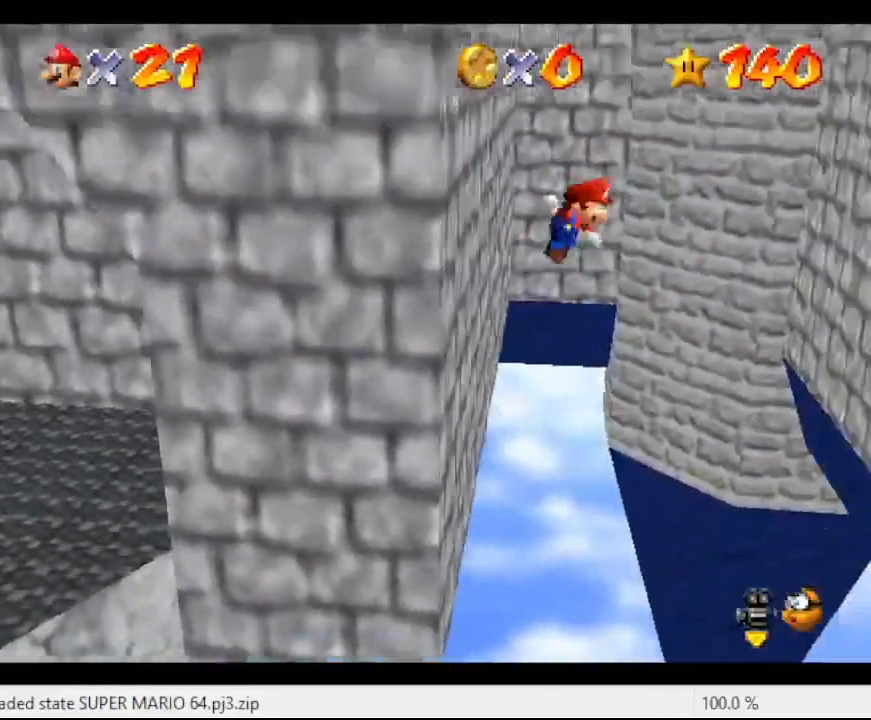
{"buttons": [], "left_stick": "right", "events": [[500, "A", "up"]]}
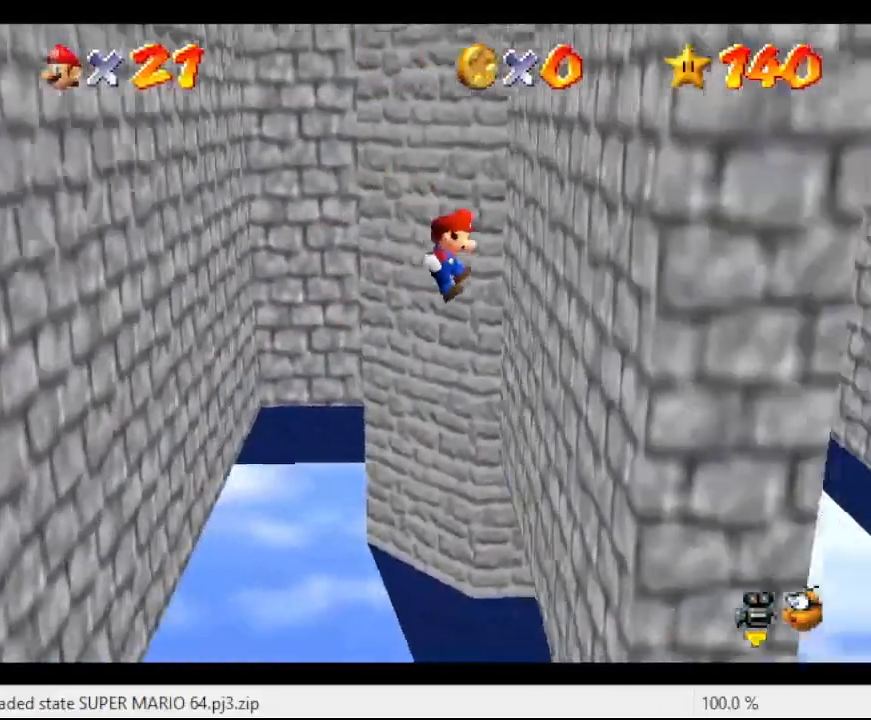
{"buttons": ["A"], "left_stick": "left", "events": [[267, "left_stick", "up-left"], [300, "A", "down"], [333, "left_stick", "left"]]}
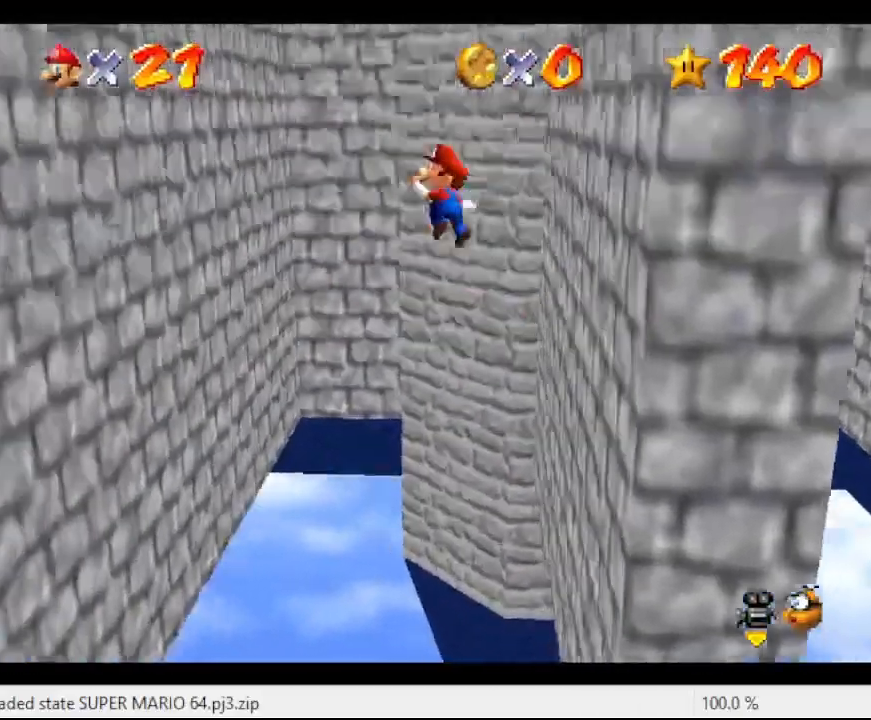
{"buttons": [], "left_stick": "left", "events": [[333, "A", "up"]]}
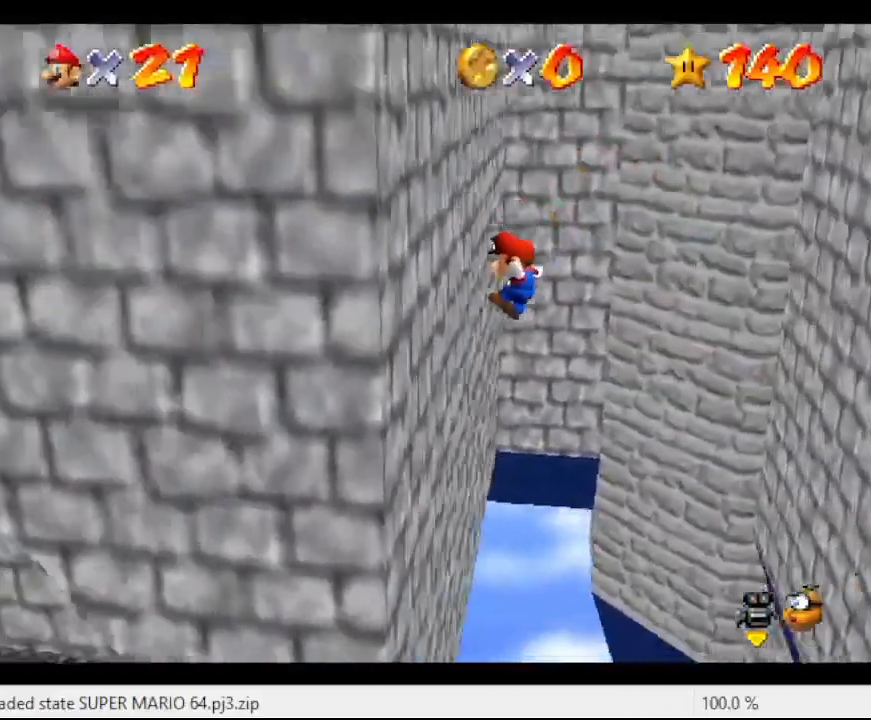
{"buttons": ["A"], "left_stick": "right", "events": [[167, "A", "down"], [167, "left_stick", "right"]]}
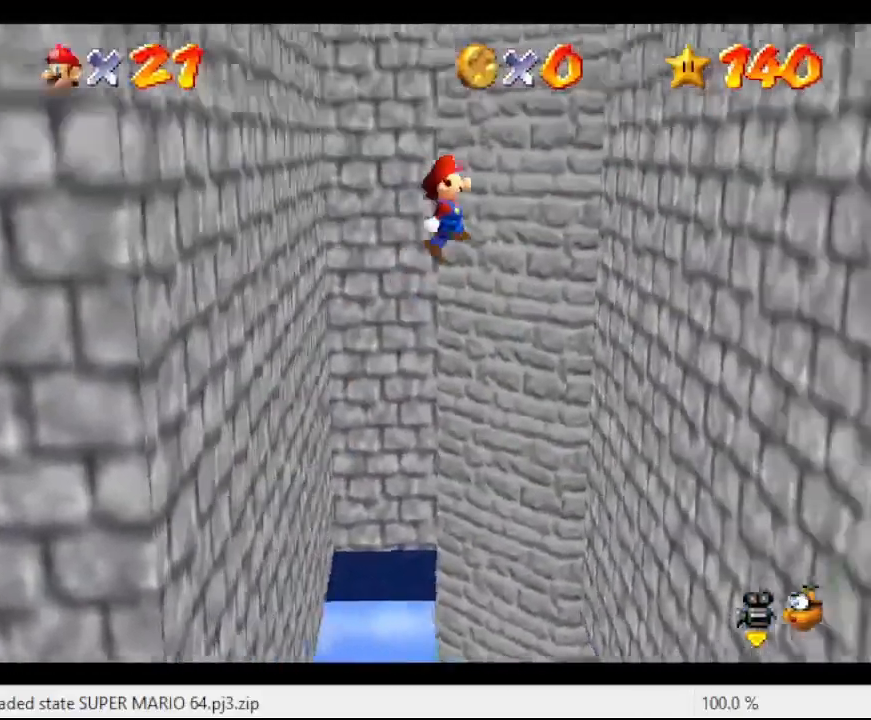
{"buttons": [], "left_stick": "up", "events": [[267, "A", "up"], [500, "left_stick", "up"]]}
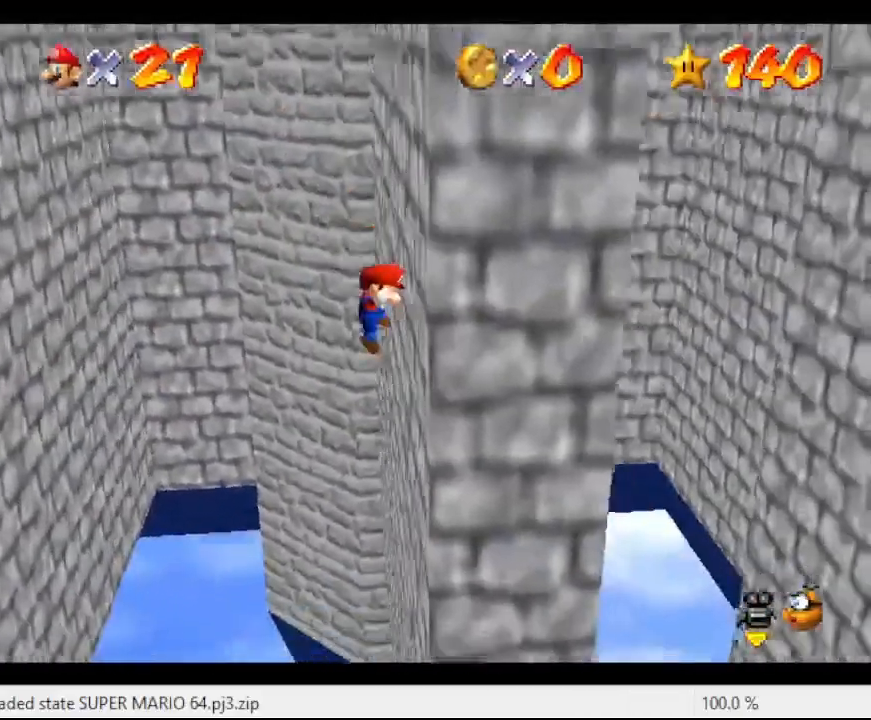
{"buttons": ["A"], "left_stick": "left", "events": [[33, "left_stick", "up-left"], [67, "A", "down"], [133, "left_stick", "left"]]}
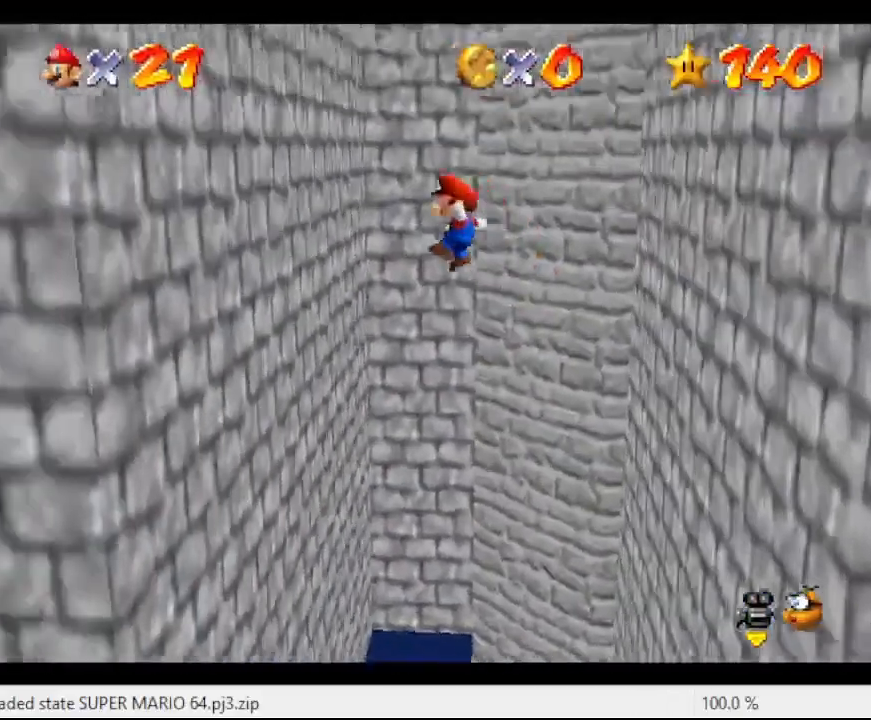
{"buttons": ["A"], "left_stick": "right", "events": [[167, "A", "up"], [300, "left_stick", "up-left"], [433, "A", "down"], [467, "left_stick", "right"]]}
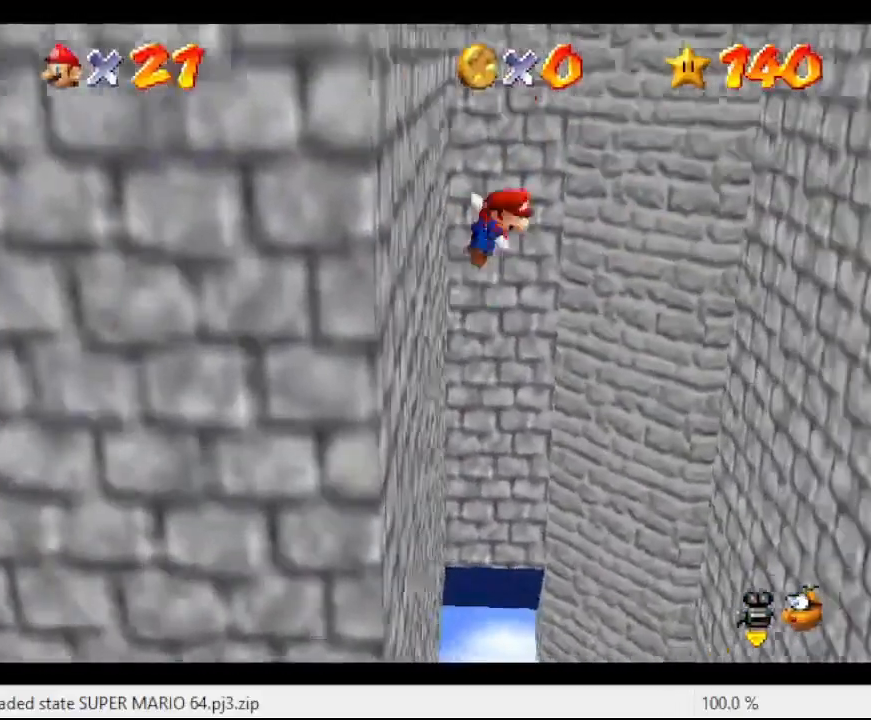
{"buttons": ["A"], "left_stick": "right", "events": []}
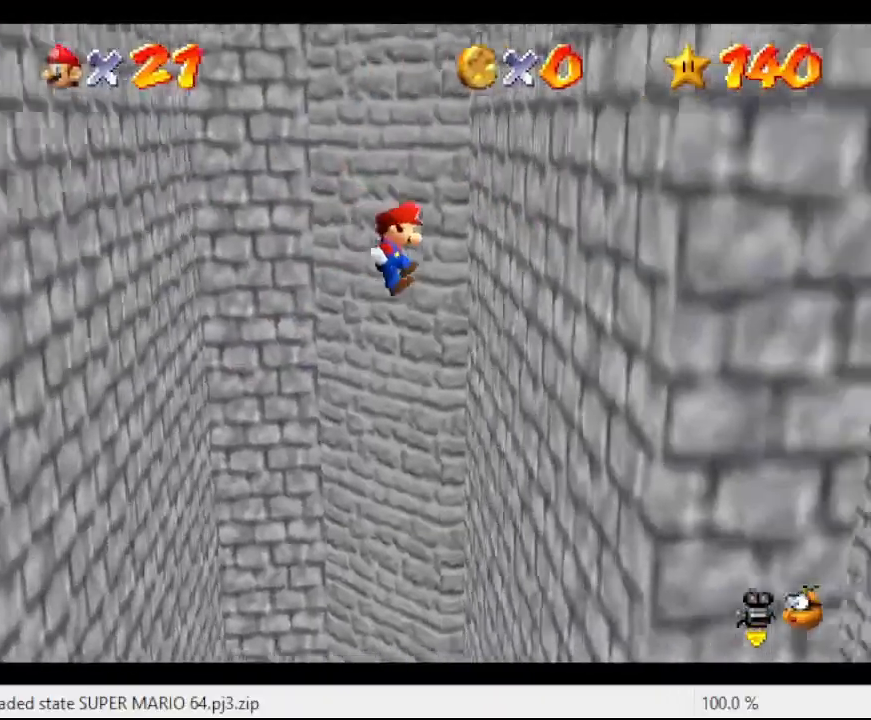
{"buttons": ["A"], "left_stick": "left", "events": [[67, "A", "up"], [300, "A", "down"], [367, "left_stick", "left"]]}
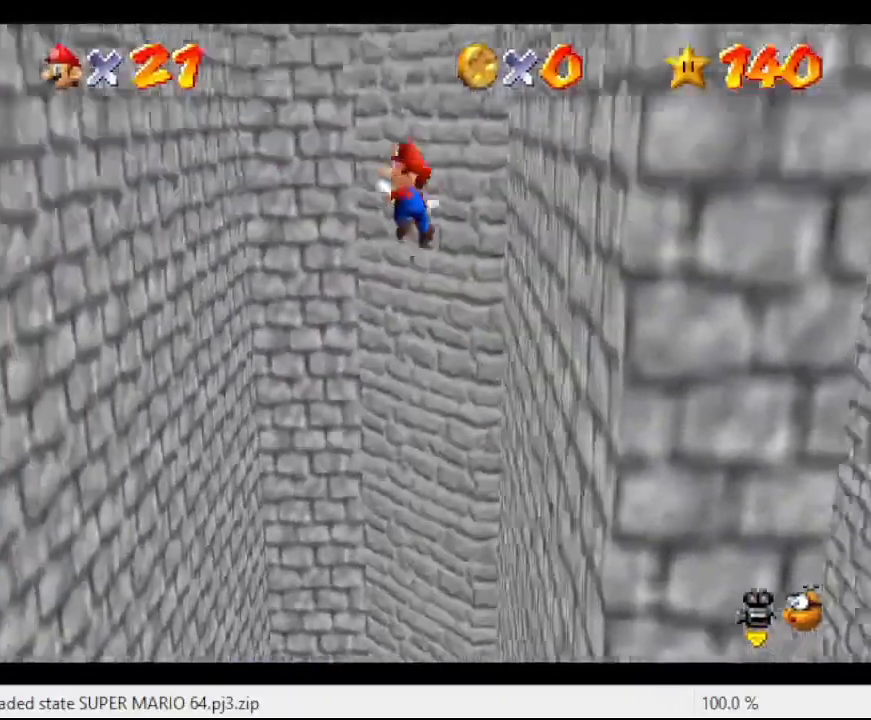
{"buttons": [], "left_stick": "left", "events": [[367, "A", "up"]]}
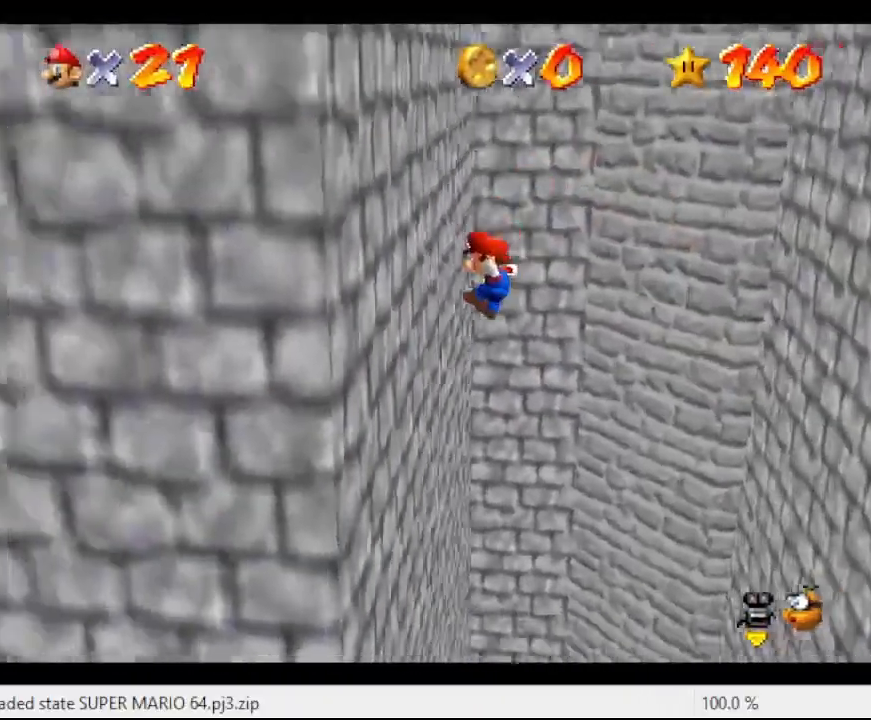
{"buttons": ["A"], "left_stick": "right", "events": [[200, "A", "down"], [200, "left_stick", "right"]]}
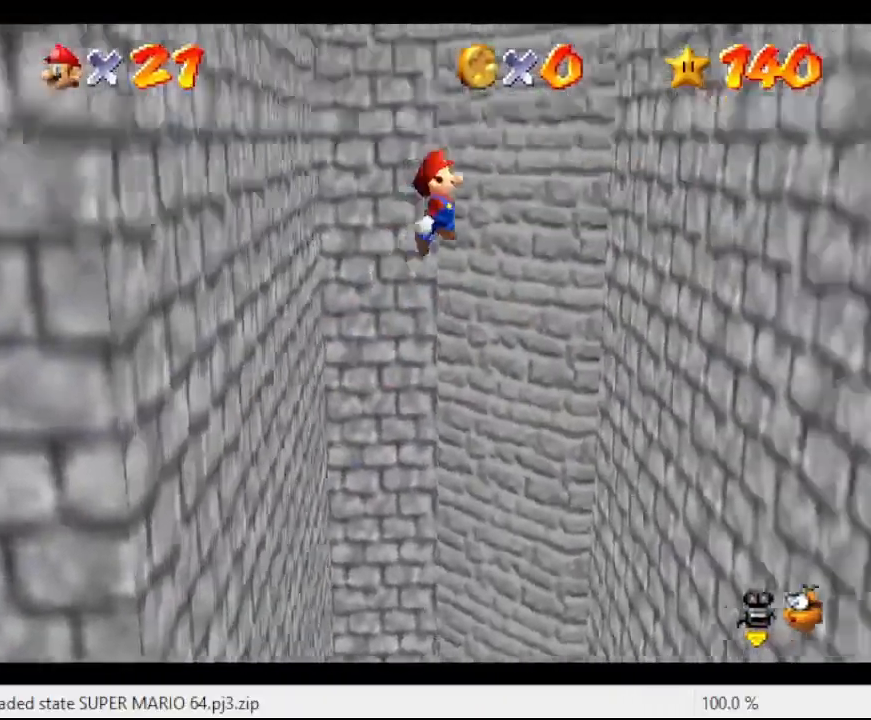
{"buttons": [], "left_stick": "up", "events": [[267, "A", "up"], [500, "left_stick", "up"]]}
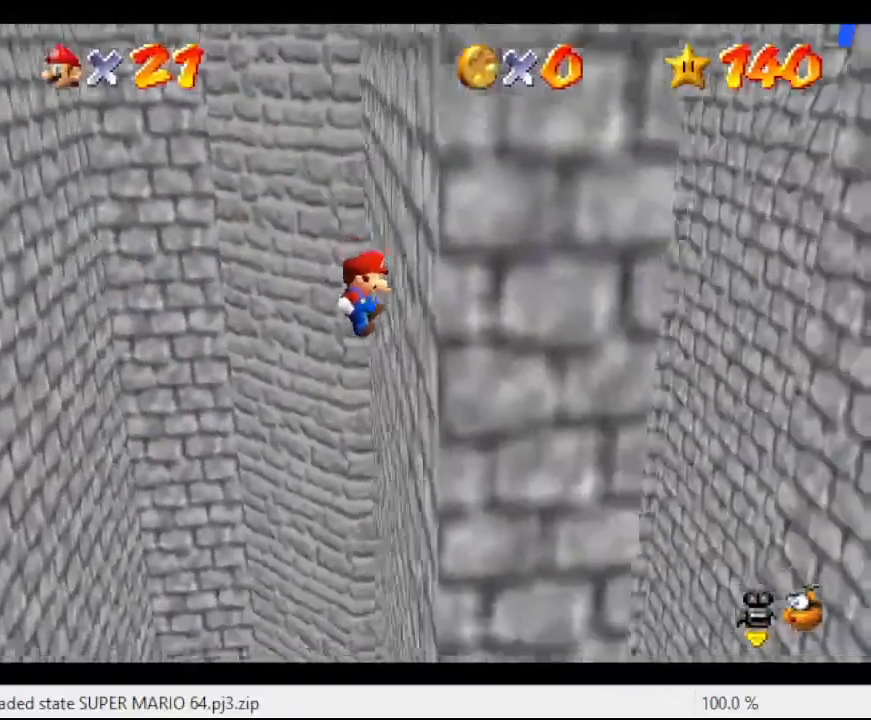
{"buttons": ["A"], "left_stick": "up-left", "events": [[67, "left_stick", "up-left"], [100, "A", "down"]]}
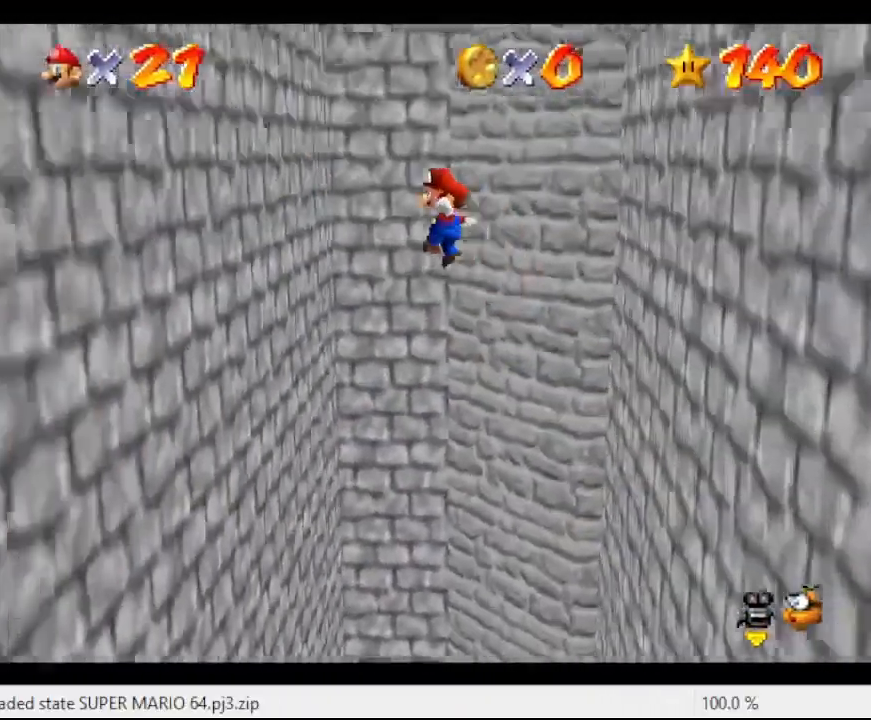
{"buttons": ["A"], "left_stick": "up-right", "events": [[233, "A", "up"], [500, "A", "down"], [500, "left_stick", "up-right"]]}
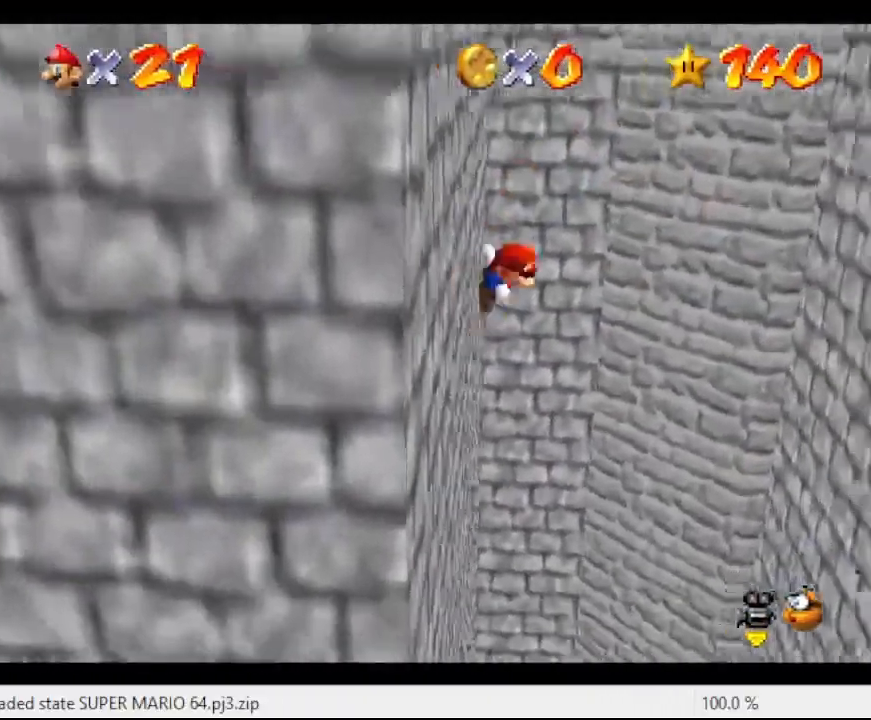
{"buttons": ["A"], "left_stick": "right", "events": [[67, "left_stick", "right"]]}
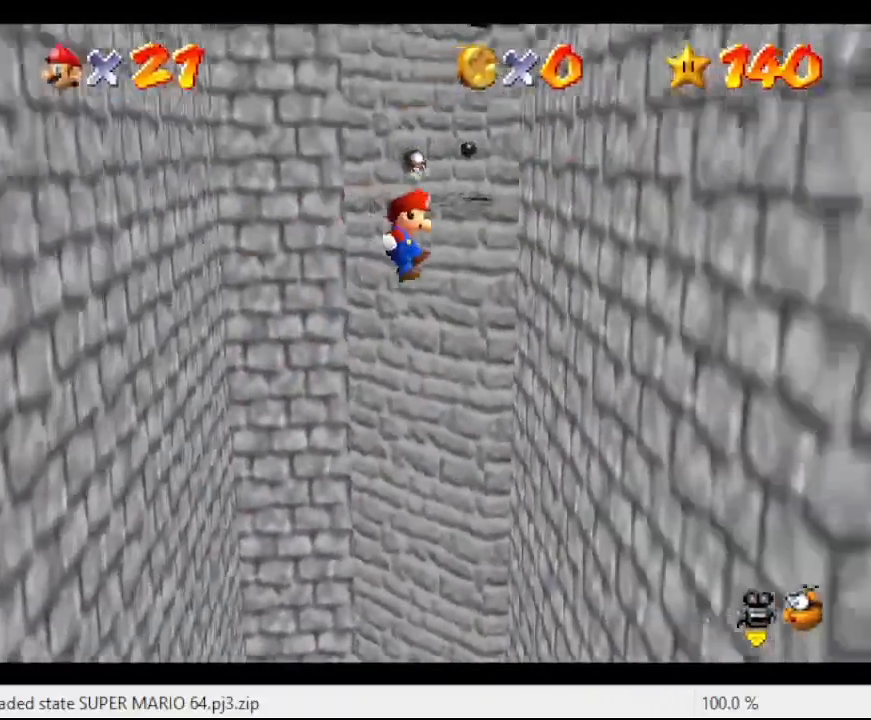
{"buttons": ["A"], "left_stick": "left", "events": [[67, "A", "up"], [367, "A", "down"], [400, "left_stick", "up-left"], [467, "left_stick", "left"]]}